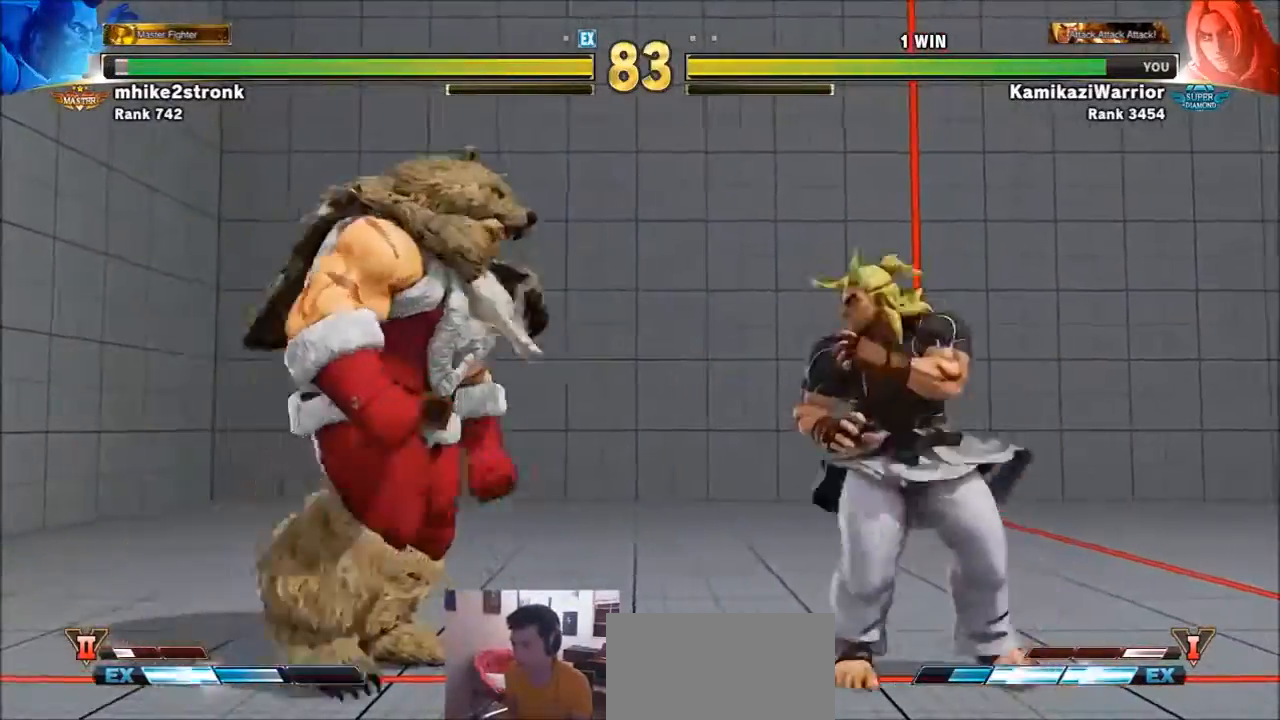
Gameplay with a controller (arcade stick); each line is a JSON object with the inputs held at the frame after it. "events" lists button and stick changes between this image and that frame as [ms after this image, input, new state], when the widget could be followed in between. Not read: L3 R3.
{"buttons": [], "left_stick": "down-right", "events": [[33, "left_stick", "right"], [334, "left_stick", "down-right"]]}
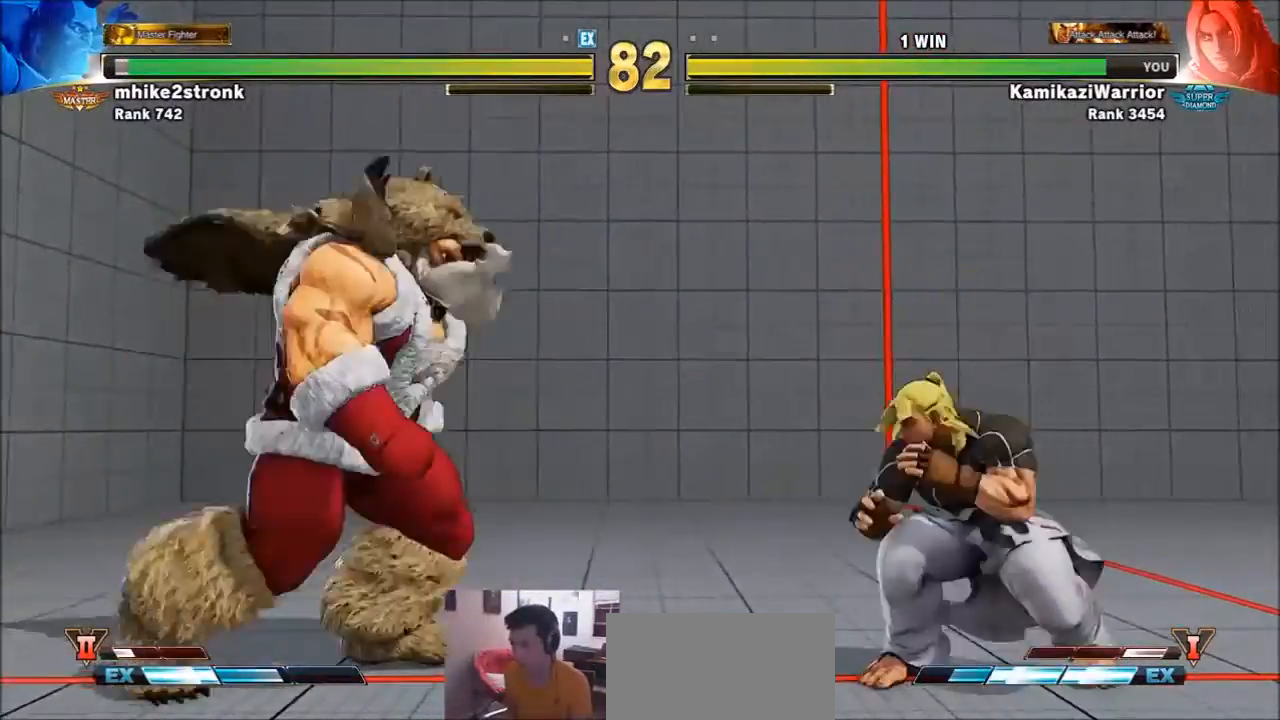
{"buttons": [], "left_stick": "right", "events": [[67, "left_stick", "left"], [234, "left_stick", "right"]]}
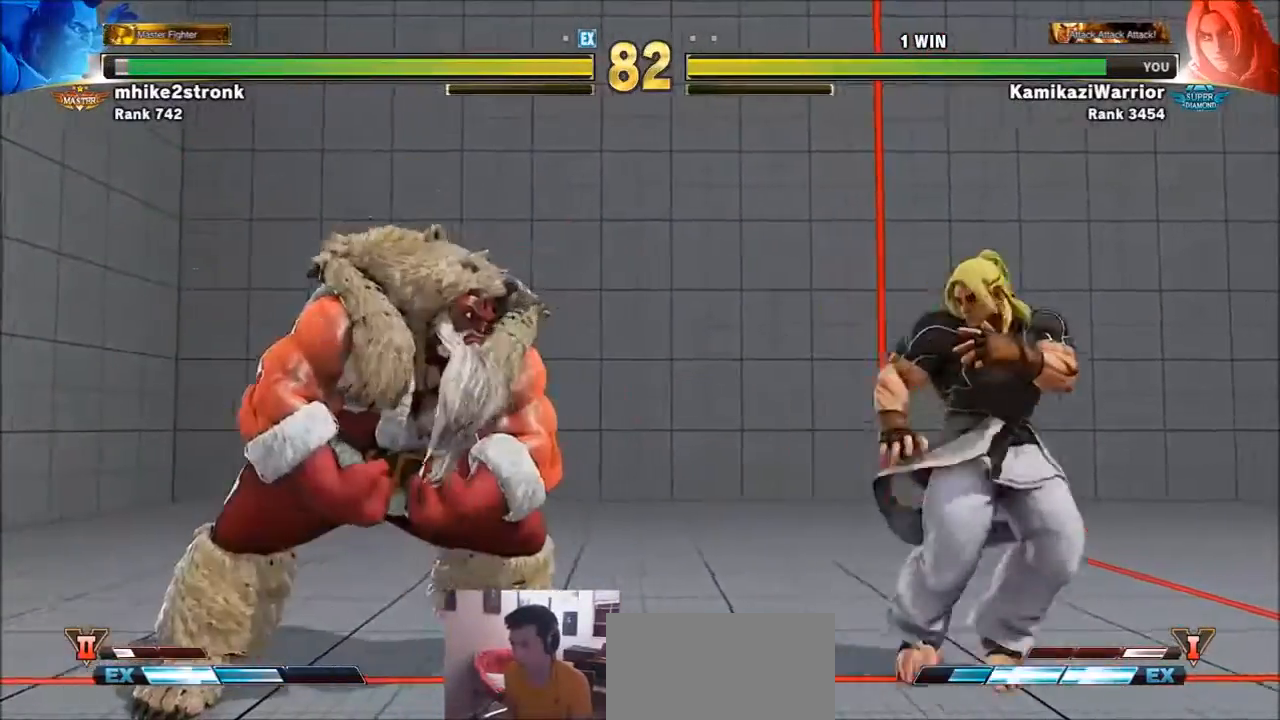
{"buttons": [], "left_stick": "left", "events": [[200, "left_stick", "left"]]}
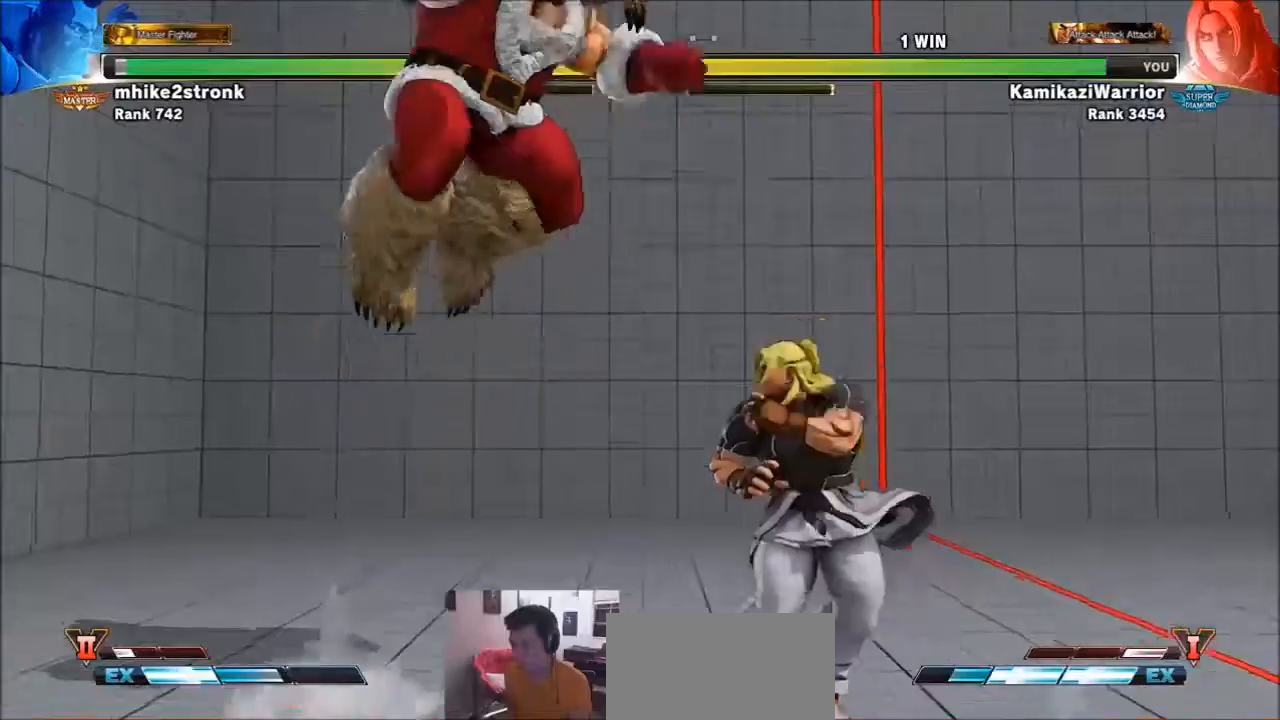
{"buttons": [], "left_stick": "center", "events": [[67, "left_stick", "right"], [134, "left_stick", "down-right"], [201, "R1", "down"], [234, "L2", "down"], [301, "L2", "up"], [434, "left_stick", "center"], [501, "R1", "up"]]}
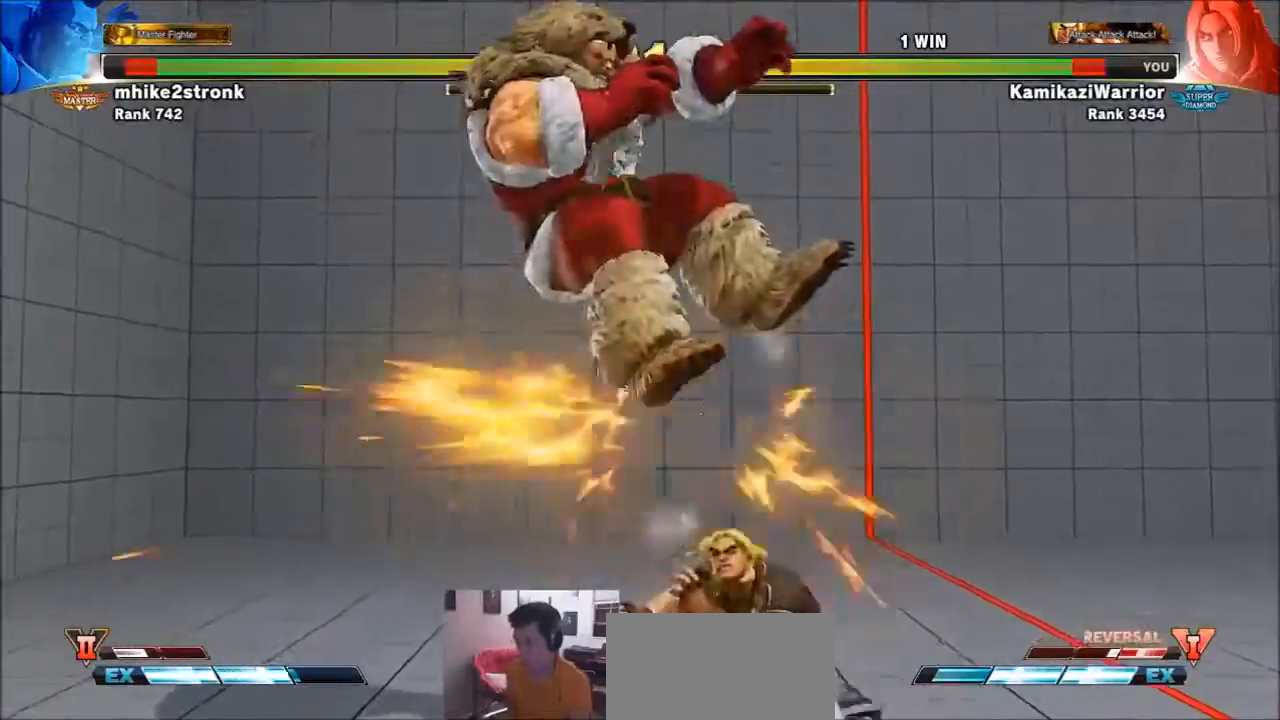
{"buttons": ["TRIANGLE"], "left_stick": "center", "events": [[200, "left_stick", "right"], [467, "TRIANGLE", "down"], [467, "left_stick", "center"]]}
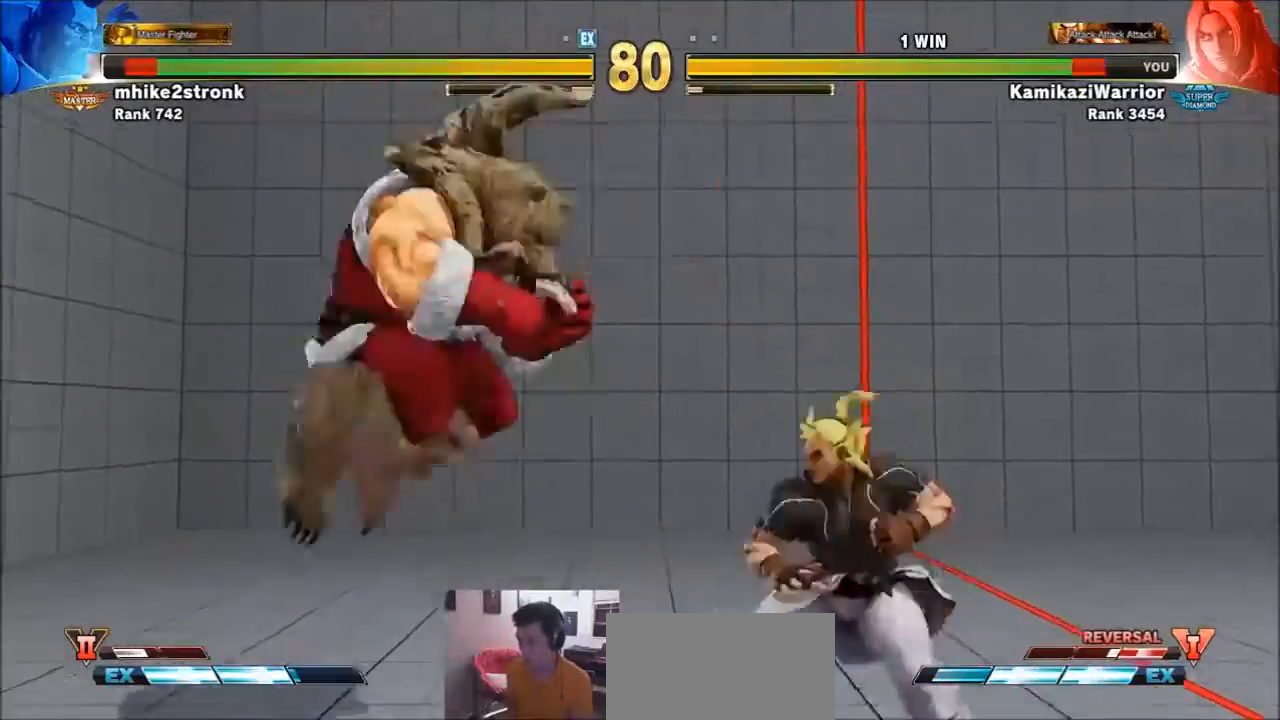
{"buttons": [], "left_stick": "right", "events": [[267, "left_stick", "right"], [301, "TRIANGLE", "up"]]}
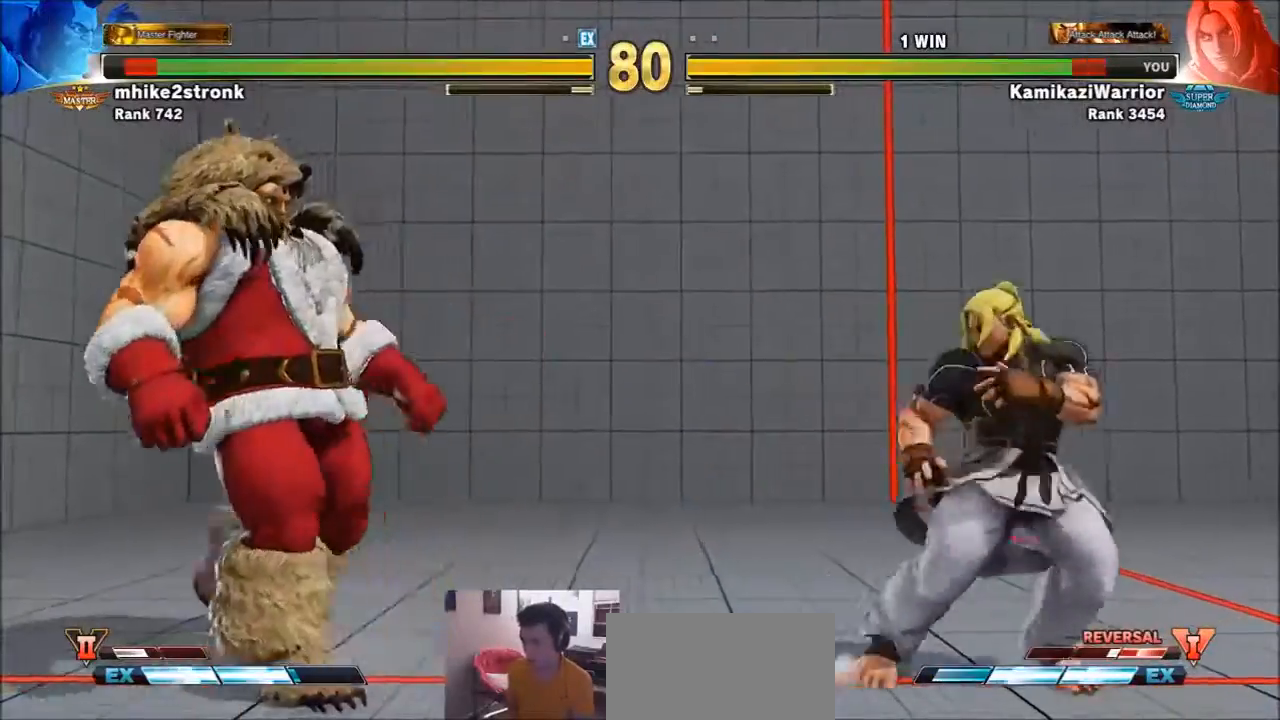
{"buttons": ["R1"], "left_stick": "center", "events": [[67, "left_stick", "down-left"], [133, "R1", "down"], [200, "left_stick", "center"]]}
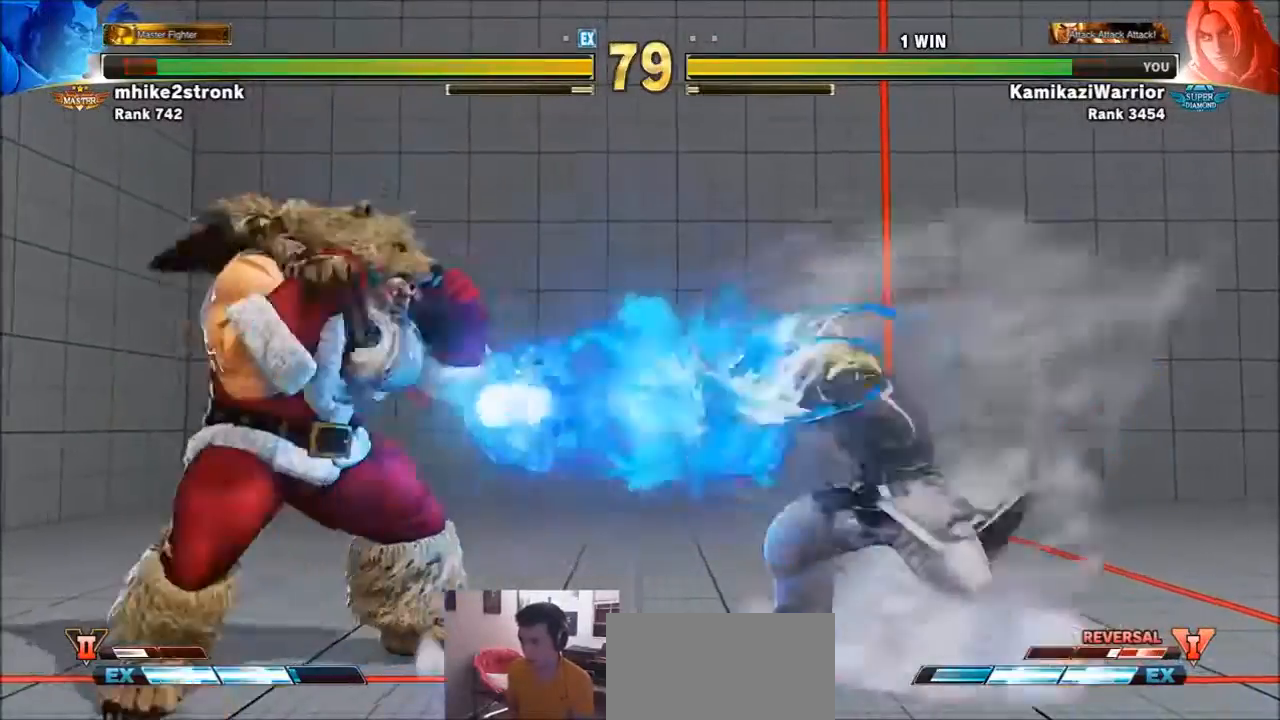
{"buttons": [], "left_stick": "left", "events": [[100, "R1", "up"], [201, "left_stick", "right"], [434, "left_stick", "down"], [501, "left_stick", "left"]]}
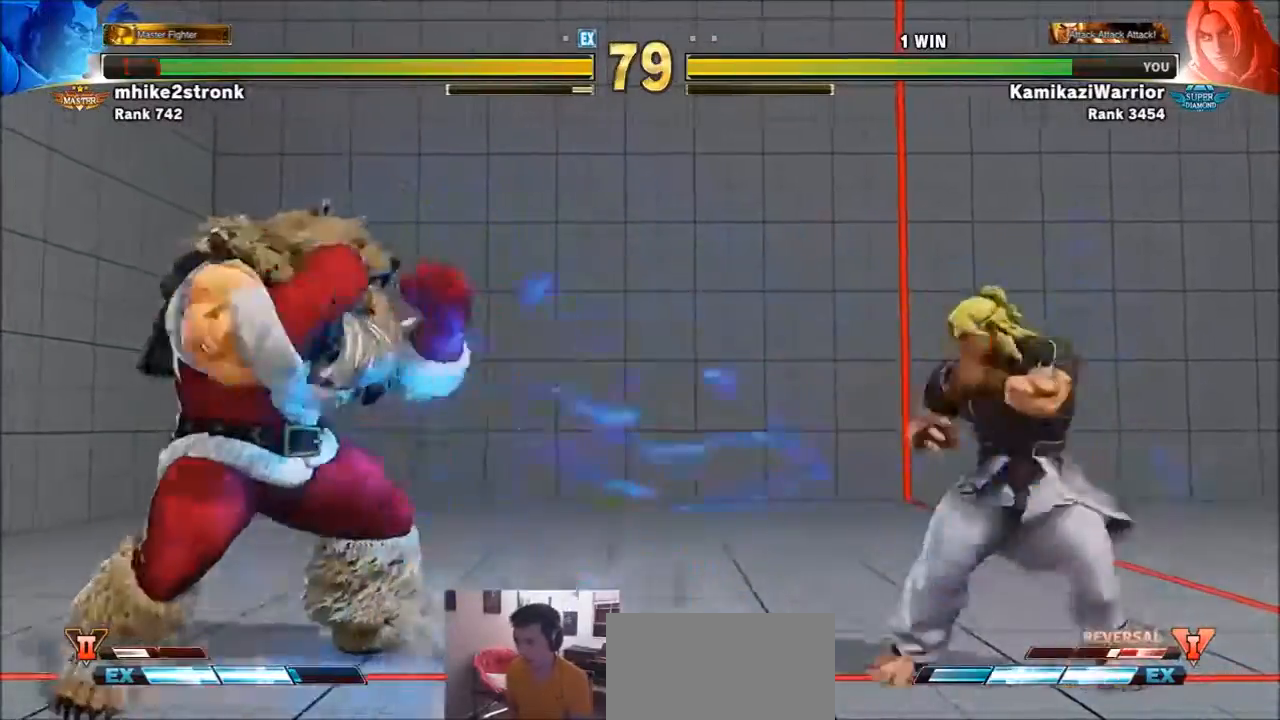
{"buttons": [], "left_stick": "right", "events": [[33, "SQUARE", "down"], [100, "left_stick", "center"], [133, "SQUARE", "up"], [200, "SQUARE", "down"], [367, "SQUARE", "up"], [500, "left_stick", "right"]]}
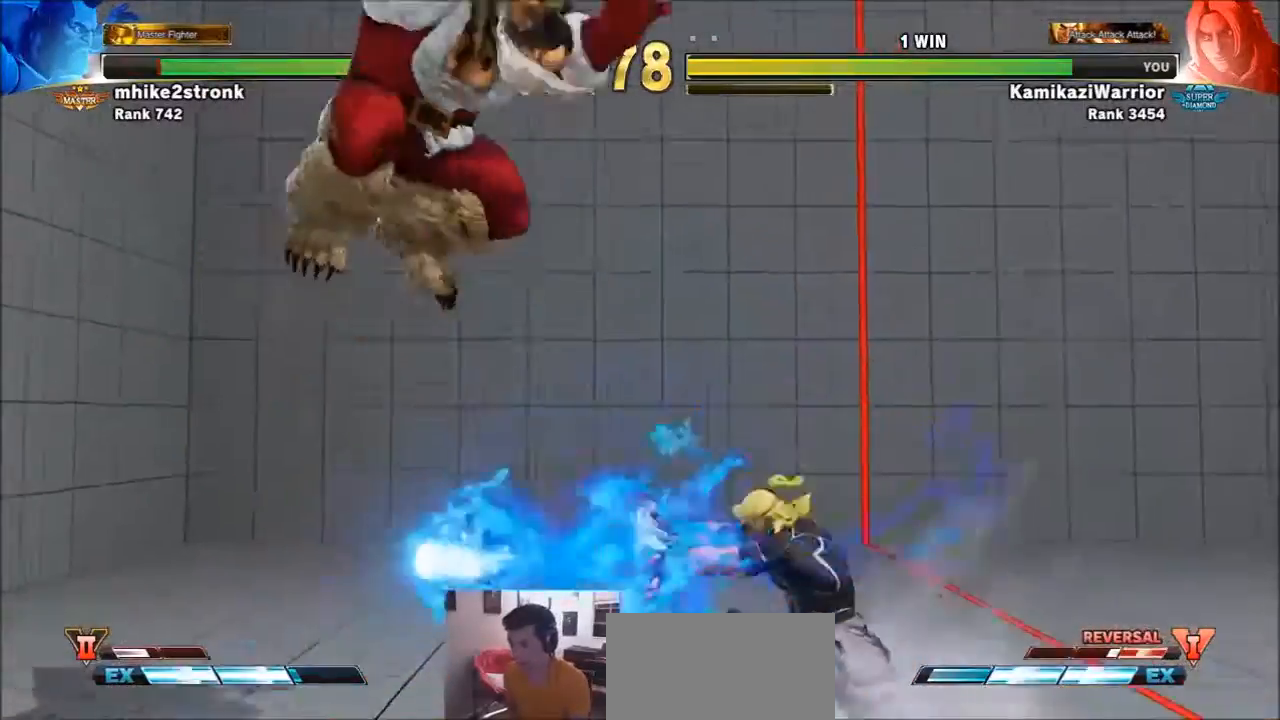
{"buttons": [], "left_stick": "right", "events": []}
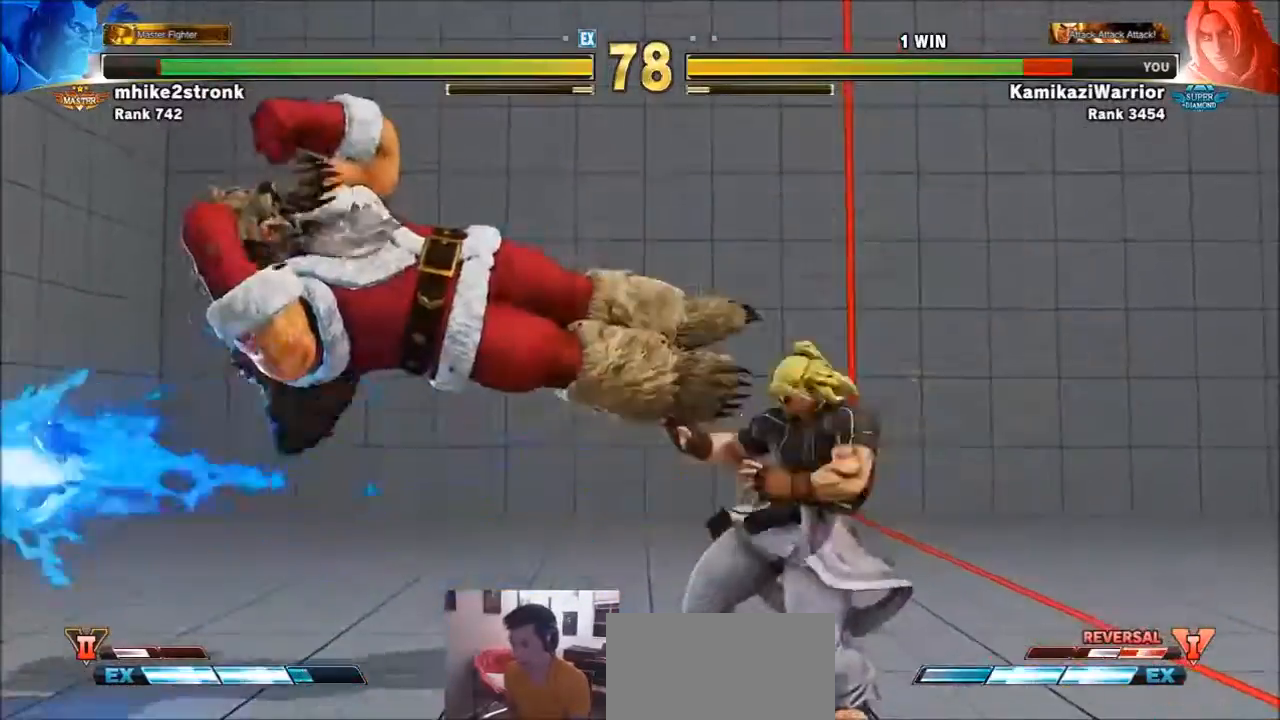
{"buttons": [], "left_stick": "down-right", "events": [[167, "left_stick", "down-right"]]}
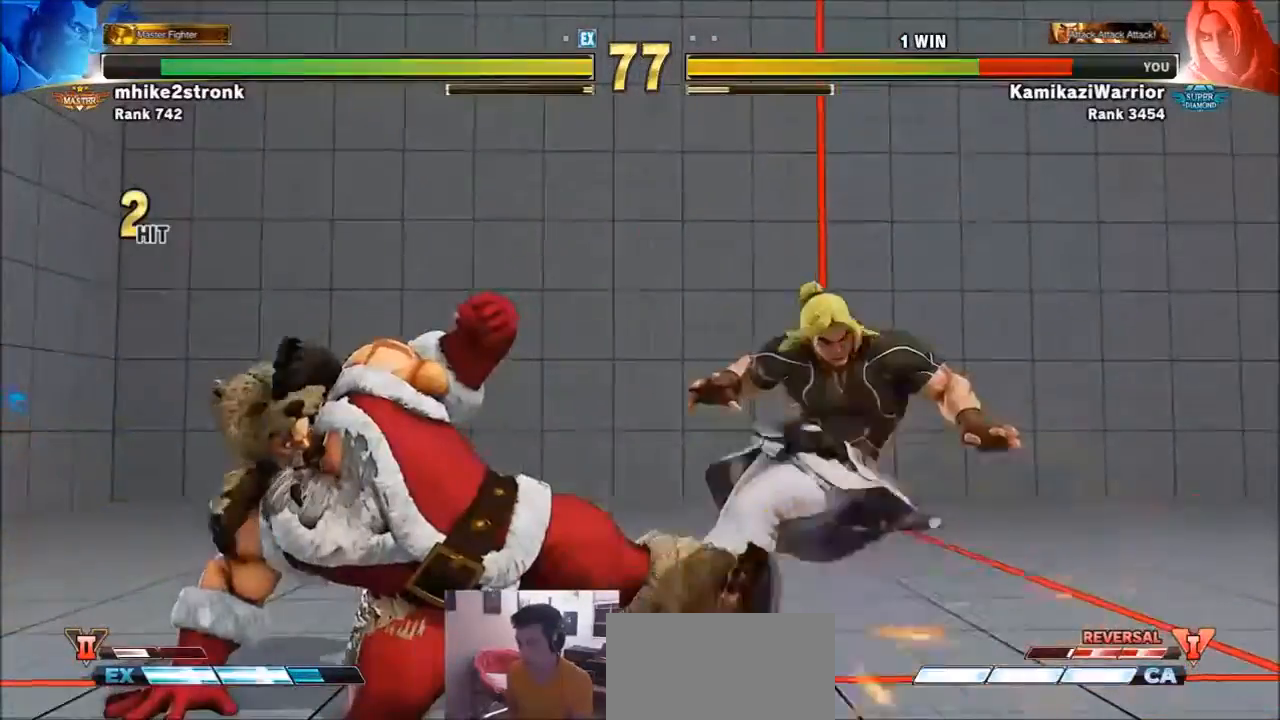
{"buttons": [], "left_stick": "center", "events": [[201, "R1", "down"], [234, "SQUARE", "down"], [234, "TRIANGLE", "down"], [234, "left_stick", "center"], [301, "R1", "up"], [301, "SQUARE", "up"], [301, "TRIANGLE", "up"], [367, "R1", "down"], [367, "SQUARE", "down"], [367, "TRIANGLE", "down"], [501, "R1", "up"], [501, "SQUARE", "up"], [501, "TRIANGLE", "up"]]}
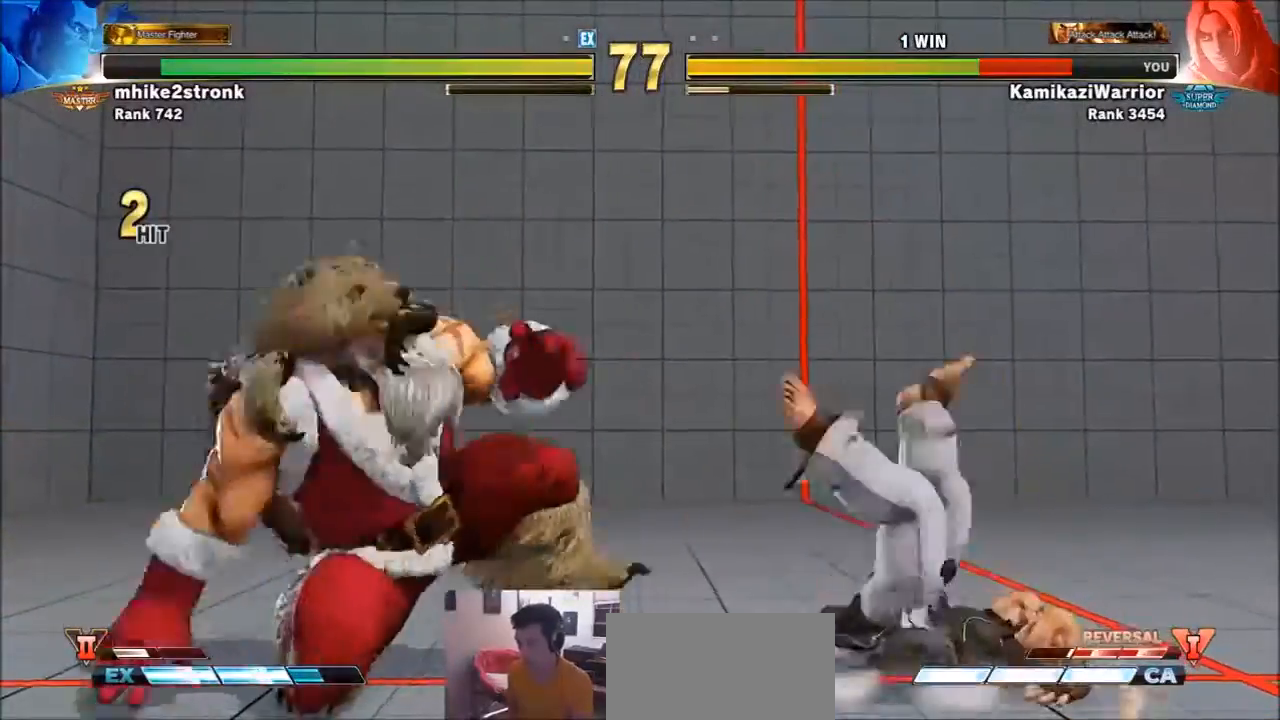
{"buttons": ["TRIANGLE", "R1"], "left_stick": "center", "events": [[233, "left_stick", "left"], [367, "left_stick", "down"], [434, "R1", "down"], [434, "TRIANGLE", "down"], [467, "left_stick", "center"]]}
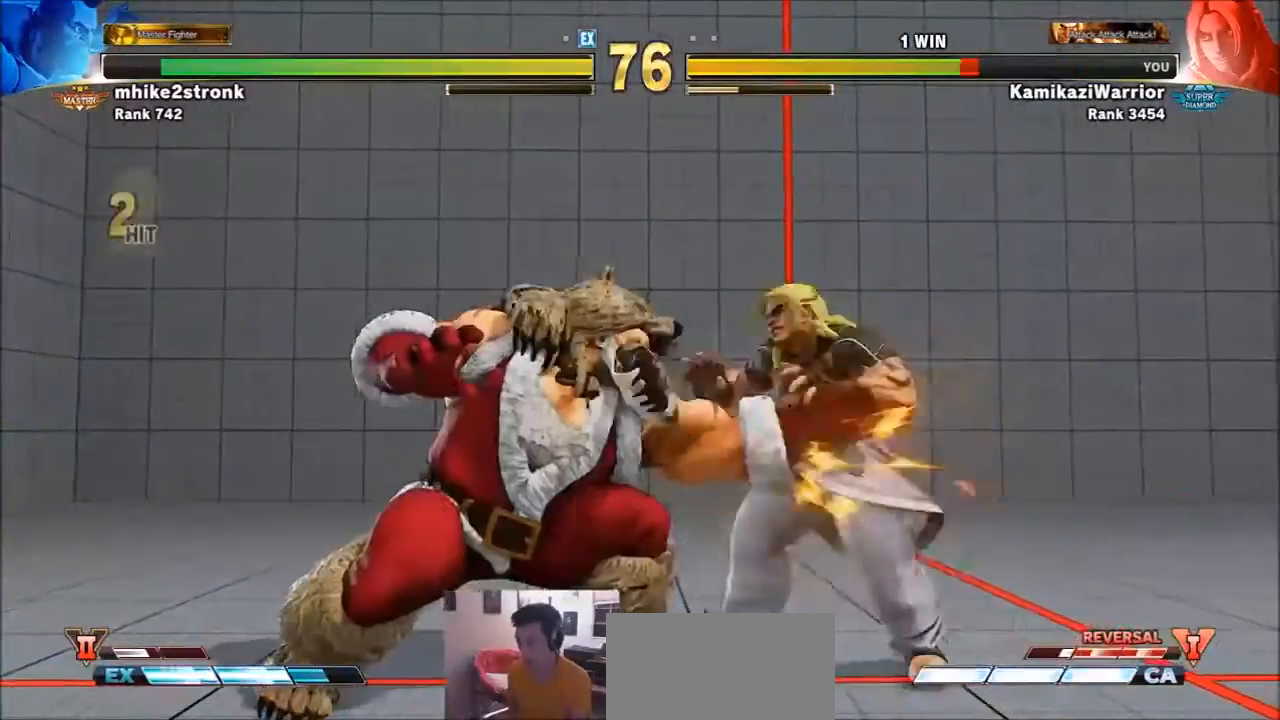
{"buttons": [], "left_stick": "down-right", "events": [[34, "TRIANGLE", "up"], [67, "R1", "up"], [267, "left_stick", "down-right"]]}
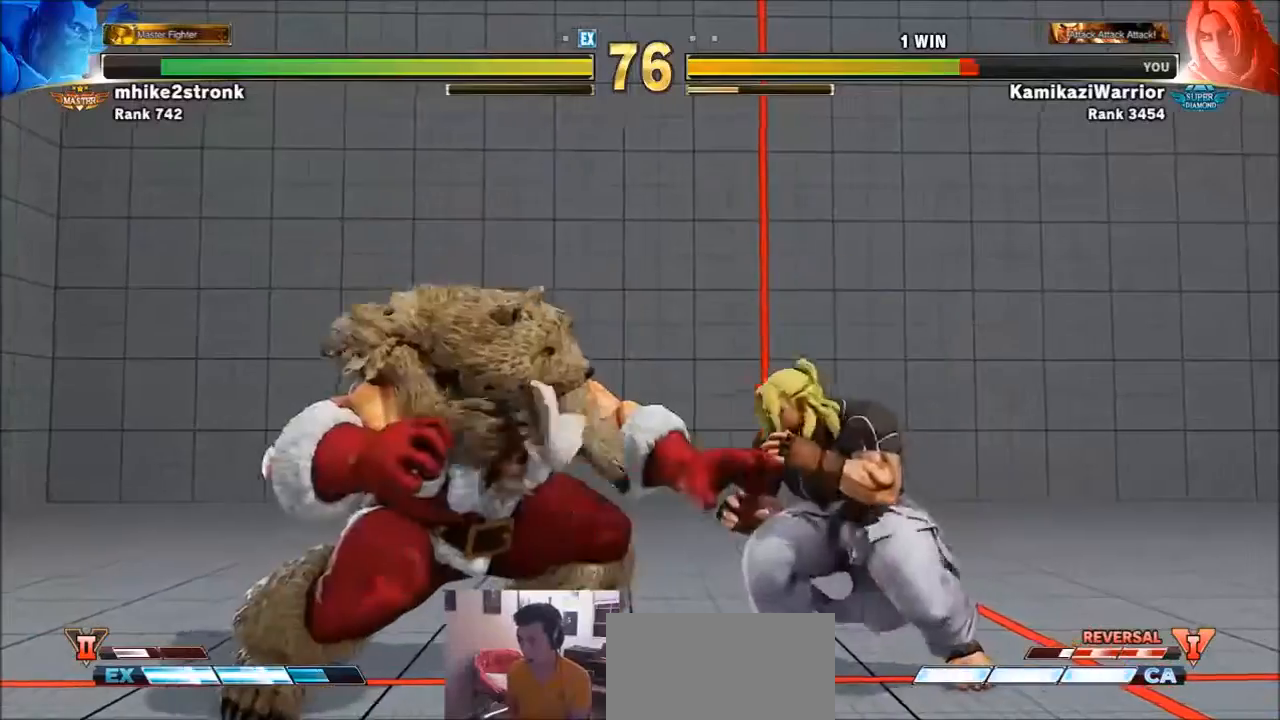
{"buttons": [], "left_stick": "center", "events": [[67, "R2", "down"], [434, "left_stick", "center"], [467, "R2", "up"]]}
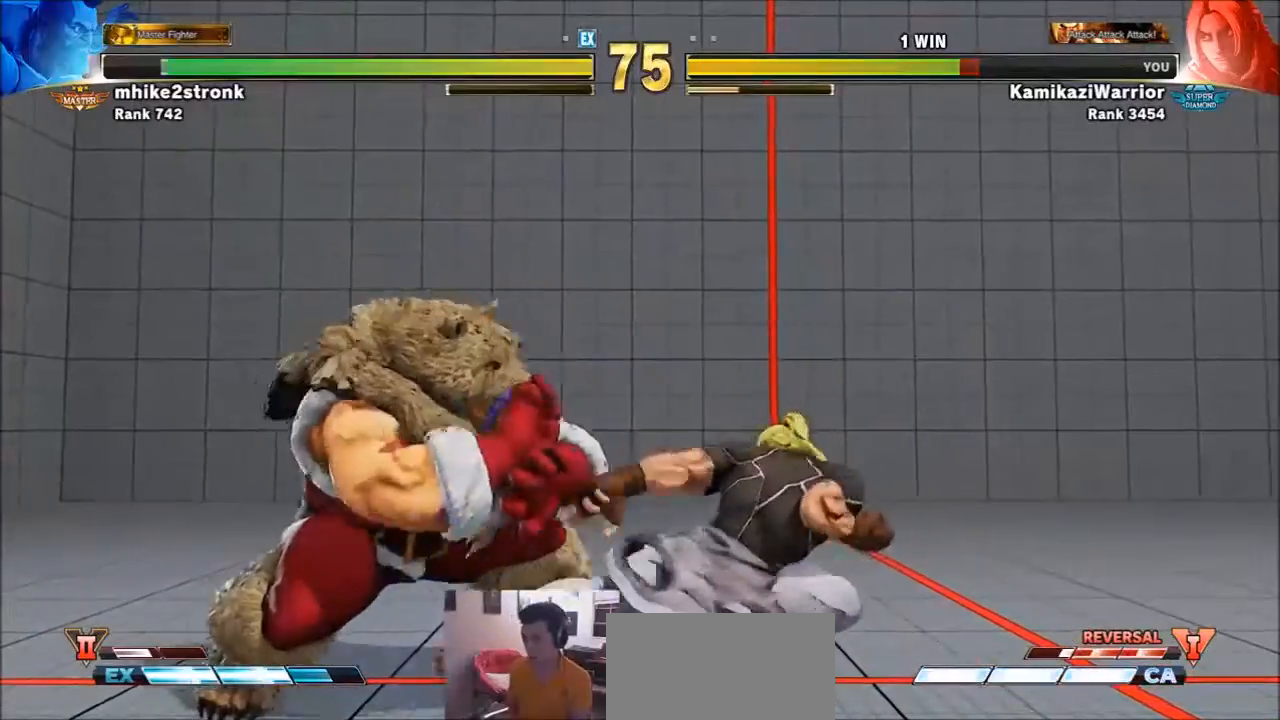
{"buttons": [], "left_stick": "right", "events": [[100, "left_stick", "right"]]}
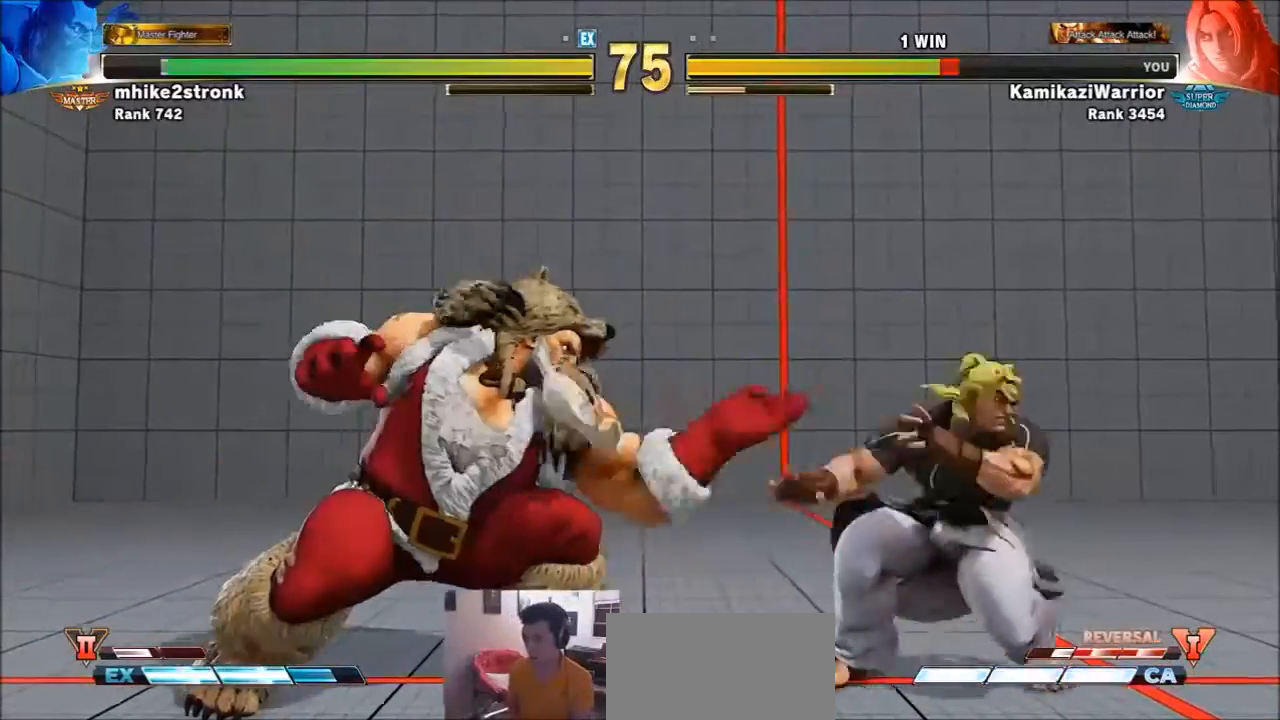
{"buttons": [], "left_stick": "down-right", "events": [[400, "left_stick", "down-right"]]}
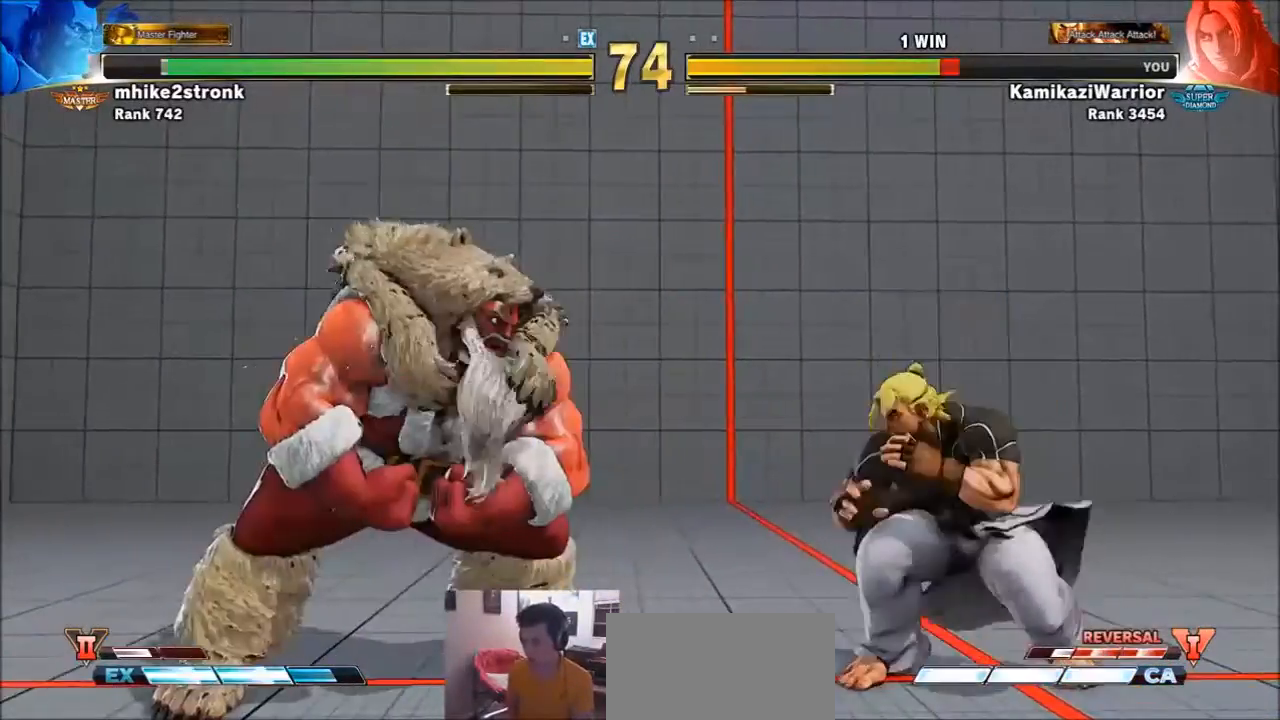
{"buttons": [], "left_stick": "down", "events": [[301, "left_stick", "right"], [501, "left_stick", "down"]]}
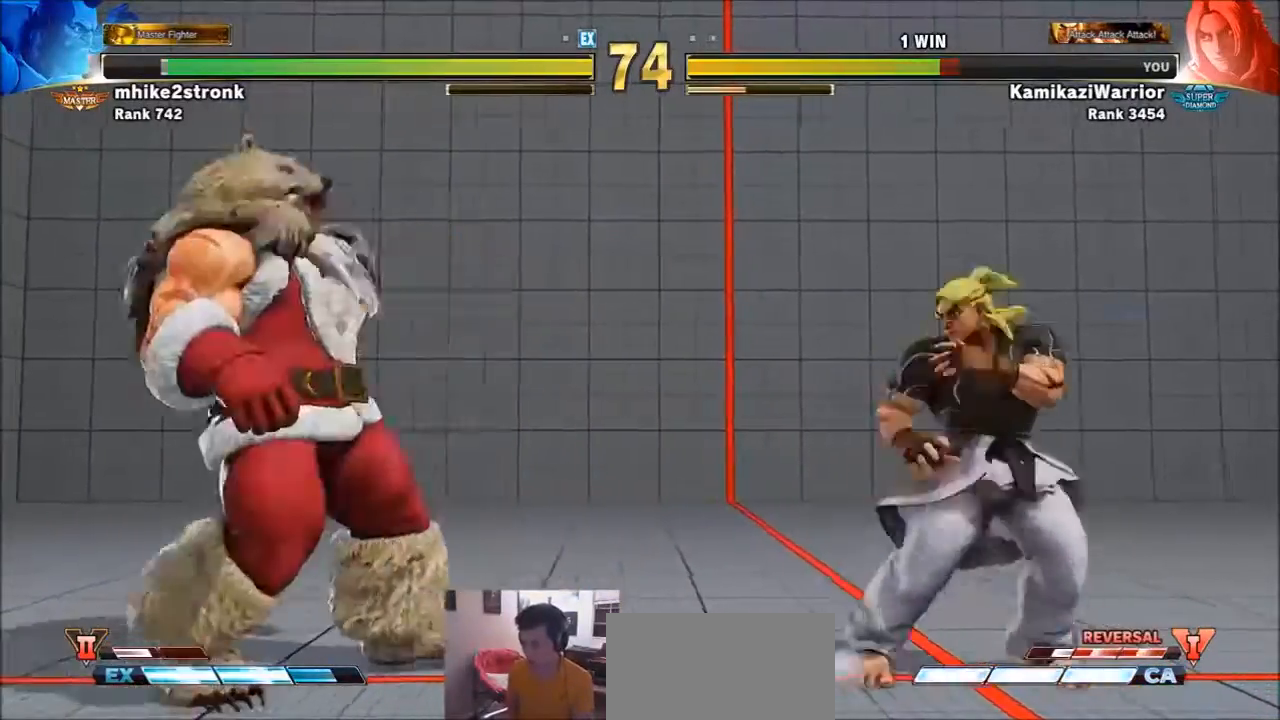
{"buttons": ["R1"], "left_stick": "center", "events": [[100, "left_stick", "left"], [133, "R1", "down"], [167, "left_stick", "center"]]}
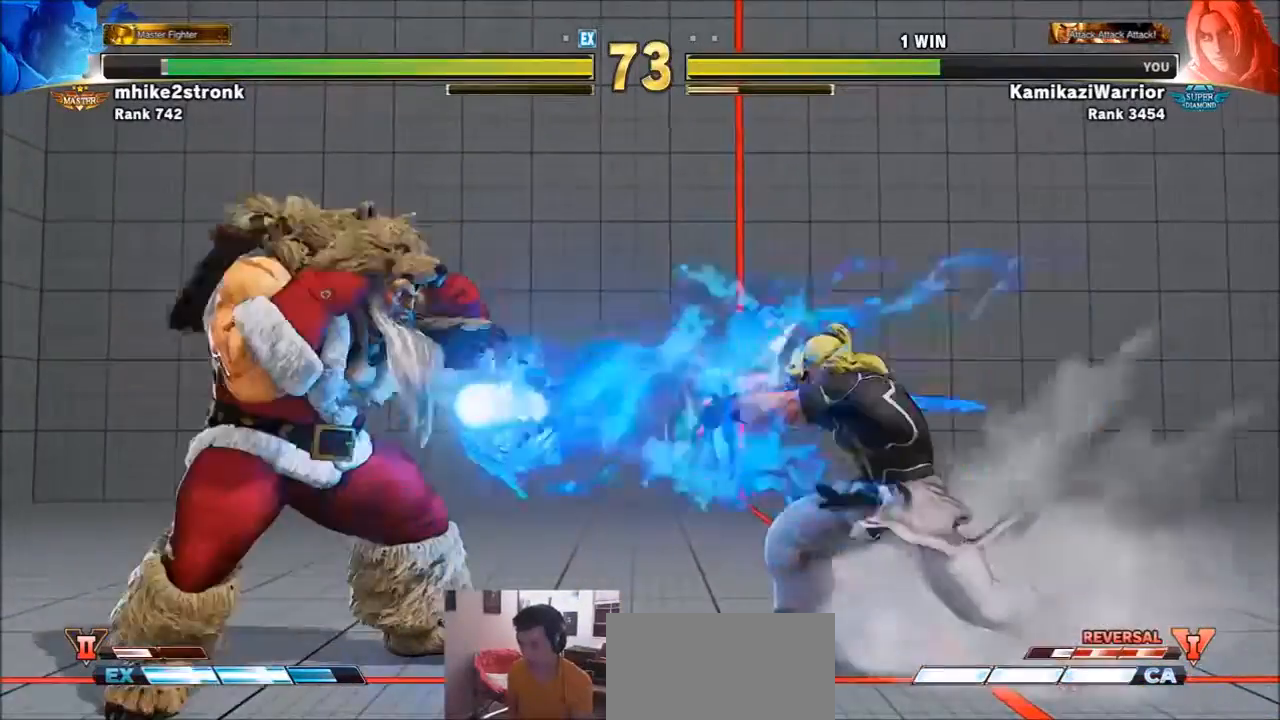
{"buttons": [], "left_stick": "right", "events": [[134, "R1", "up"], [167, "left_stick", "right"]]}
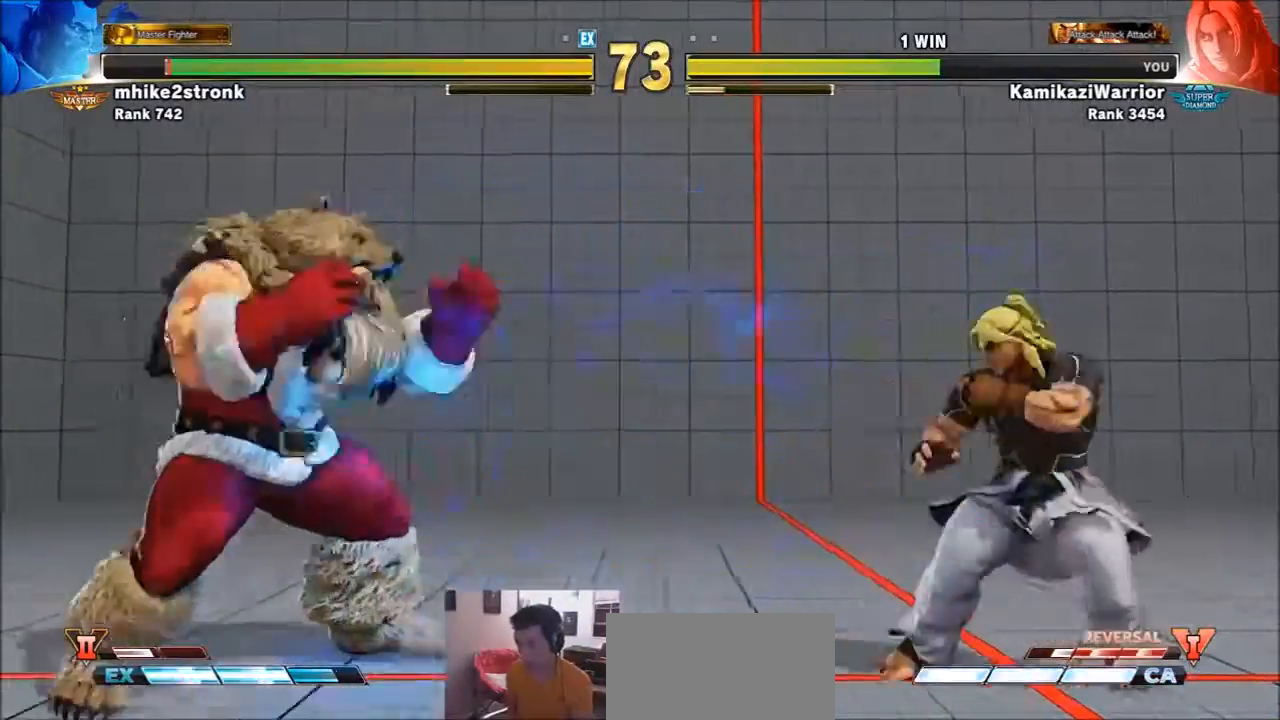
{"buttons": [], "left_stick": "up-left", "events": [[67, "left_stick", "center"], [100, "CIRCLE", "down"], [100, "TRIANGLE", "down"], [200, "CIRCLE", "up"], [200, "TRIANGLE", "up"], [400, "left_stick", "up-left"]]}
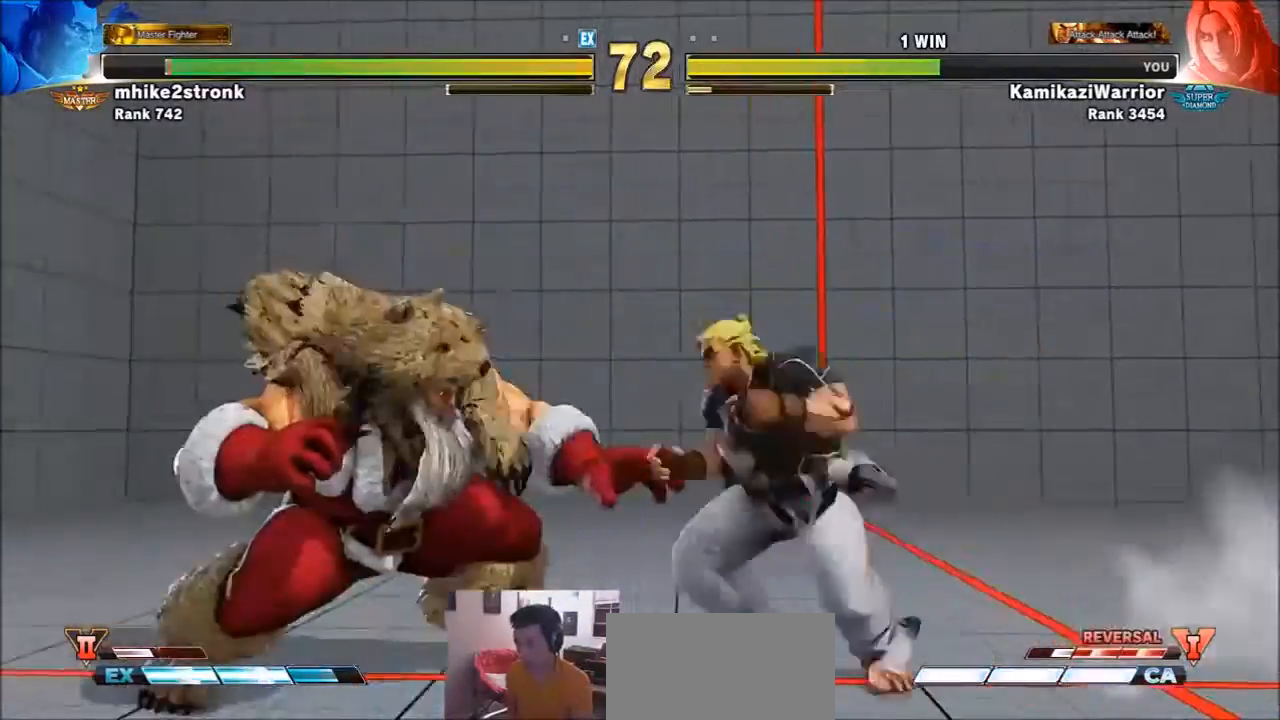
{"buttons": ["R1"], "left_stick": "center", "events": [[201, "left_stick", "center"], [367, "R1", "down"]]}
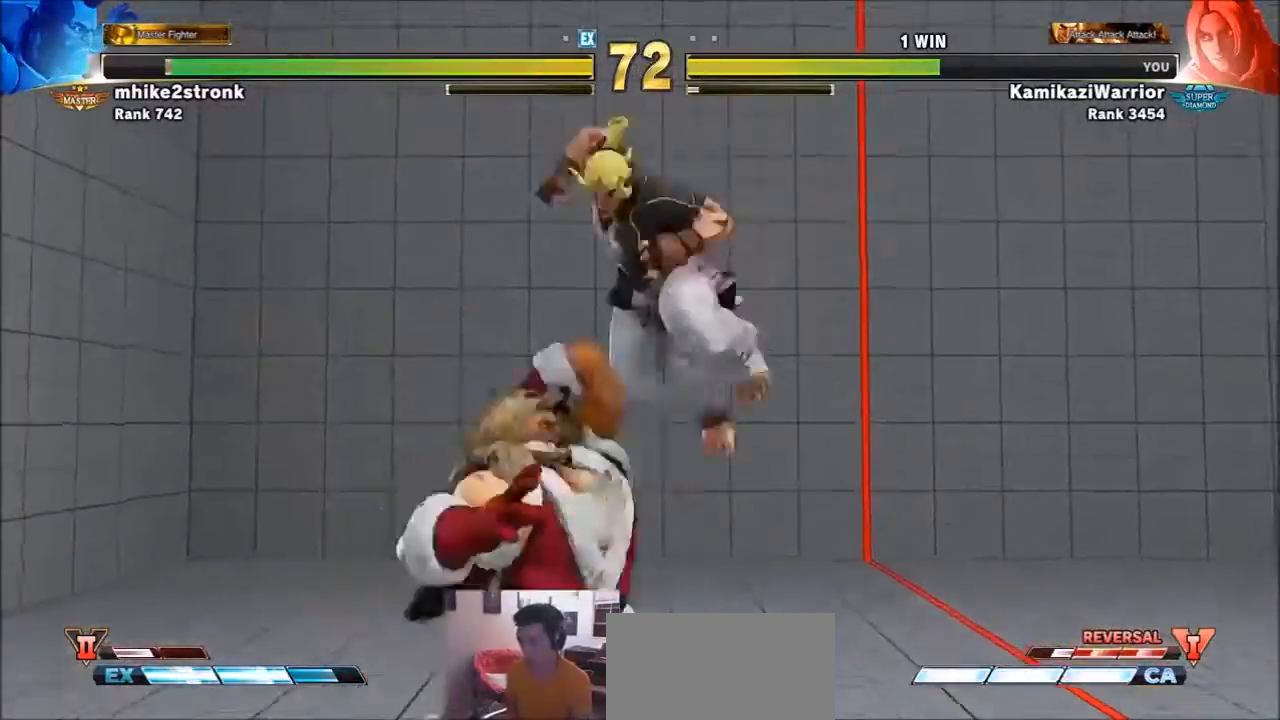
{"buttons": [], "left_stick": "left", "events": [[267, "R1", "up"], [434, "left_stick", "left"]]}
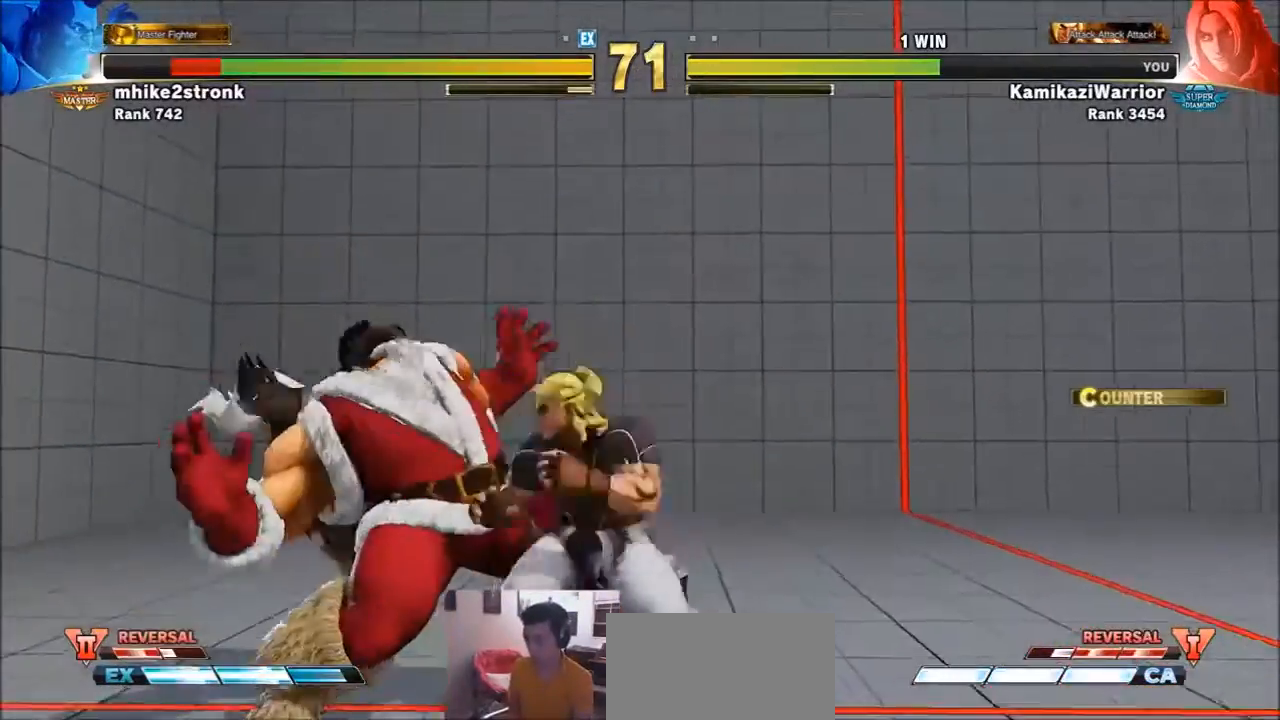
{"buttons": ["TRIANGLE", "R1"], "left_stick": "right", "events": [[34, "SQUARE", "down"], [100, "left_stick", "center"], [167, "left_stick", "right"], [234, "SQUARE", "up"], [367, "TRIANGLE", "down"], [468, "R1", "down"]]}
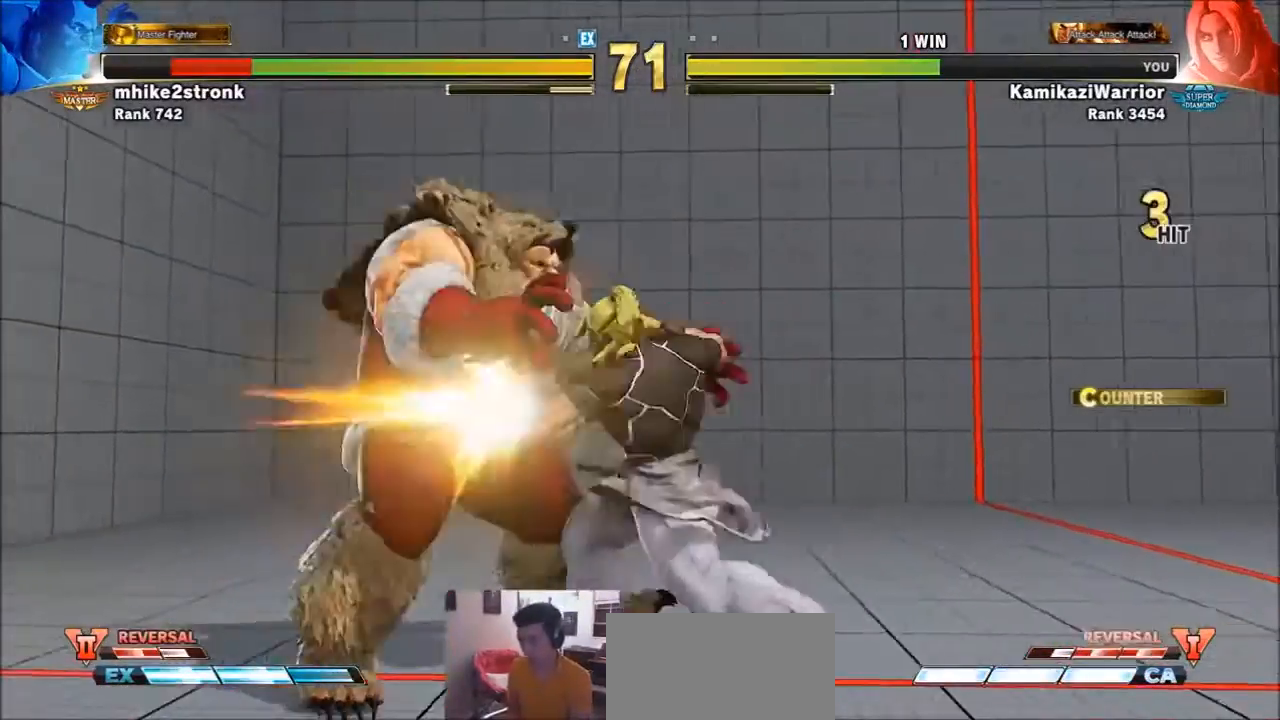
{"buttons": ["R2"], "left_stick": "center", "events": [[133, "left_stick", "down-left"], [267, "left_stick", "down-right"], [367, "R1", "up"], [367, "TRIANGLE", "up"], [367, "left_stick", "up-right"], [434, "R2", "down"], [467, "left_stick", "center"]]}
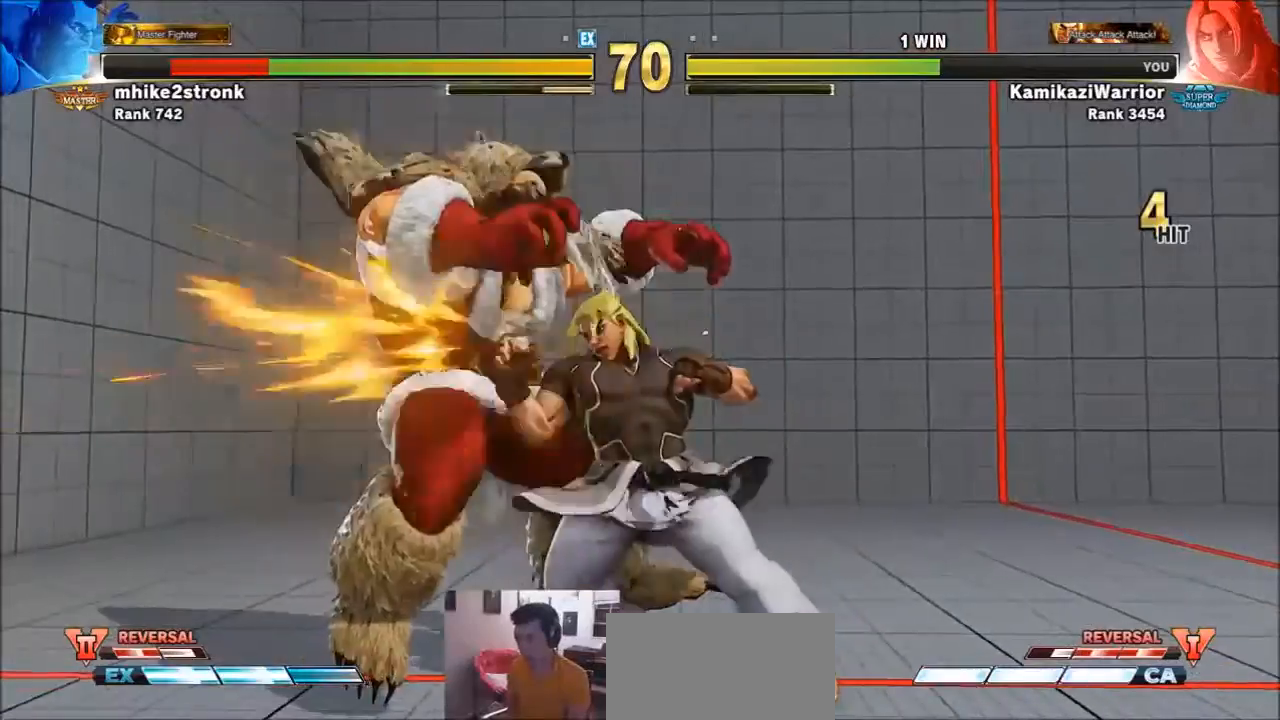
{"buttons": ["R2"], "left_stick": "center", "events": [[100, "R2", "up"], [134, "R2", "down"], [267, "R2", "up"], [334, "R1", "down"], [334, "SQUARE", "down"], [334, "TRIANGLE", "down"], [401, "R1", "up"], [401, "SQUARE", "up"], [401, "TRIANGLE", "up"], [501, "R2", "down"]]}
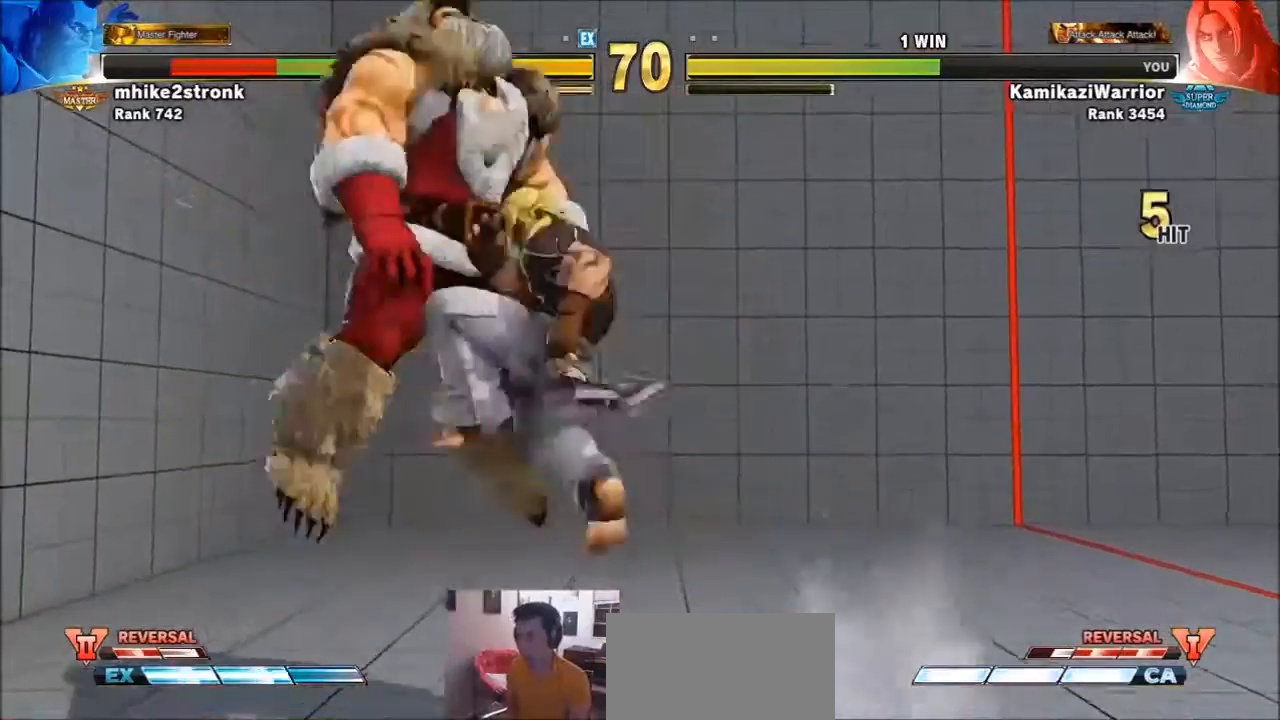
{"buttons": ["CIRCLE", "R2"], "left_stick": "center", "events": [[33, "CIRCLE", "down"], [33, "CROSS", "down"], [133, "CIRCLE", "up"], [133, "CROSS", "up"], [133, "R2", "up"], [200, "R1", "down"], [233, "SQUARE", "down"], [233, "TRIANGLE", "down"], [300, "R1", "up"], [300, "SQUARE", "up"], [300, "TRIANGLE", "up"], [400, "CIRCLE", "down"], [400, "CROSS", "down"], [400, "R2", "down"], [500, "CROSS", "up"]]}
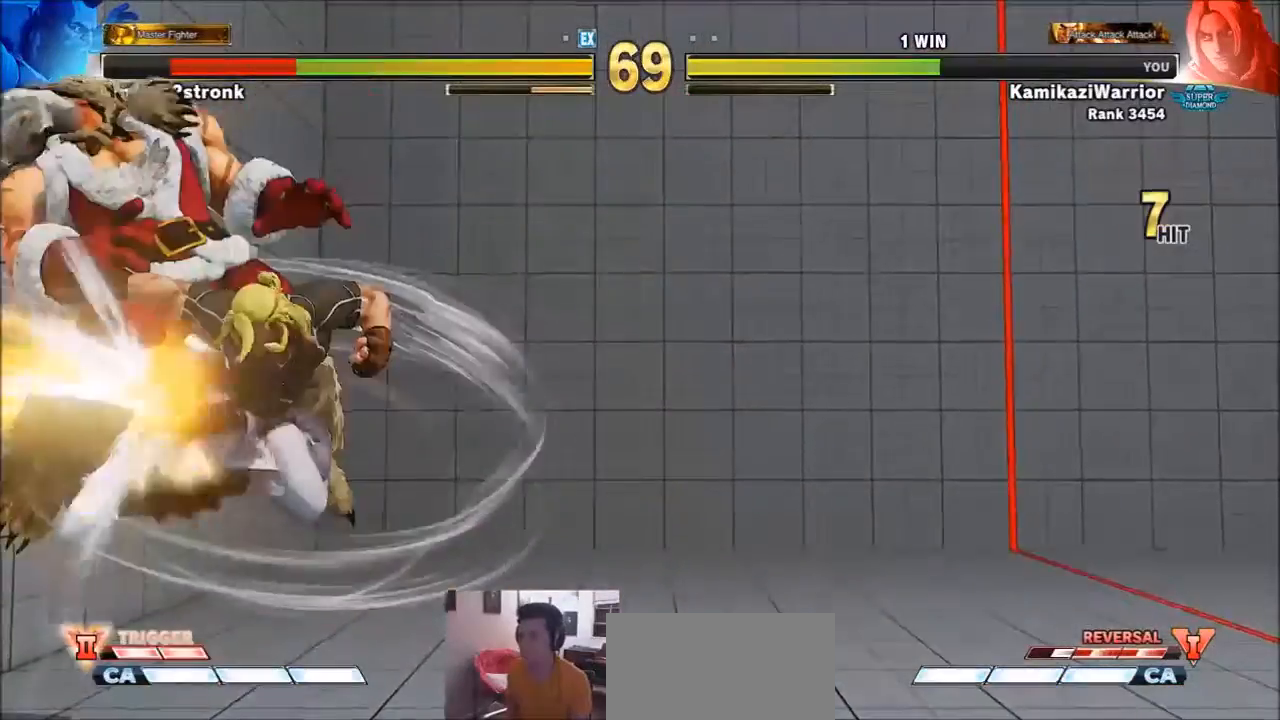
{"buttons": [], "left_stick": "center", "events": [[34, "CIRCLE", "up"], [34, "R2", "up"]]}
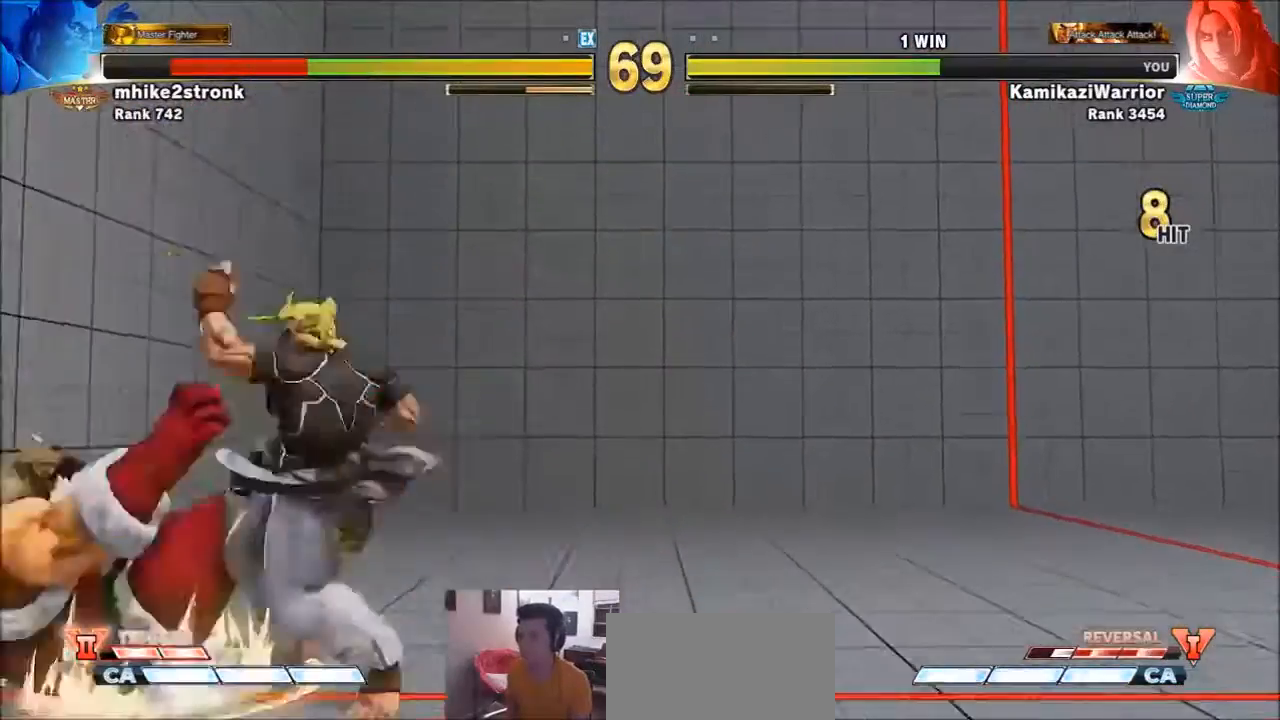
{"buttons": [], "left_stick": "left", "events": [[33, "left_stick", "left"], [100, "left_stick", "center"], [200, "left_stick", "left"]]}
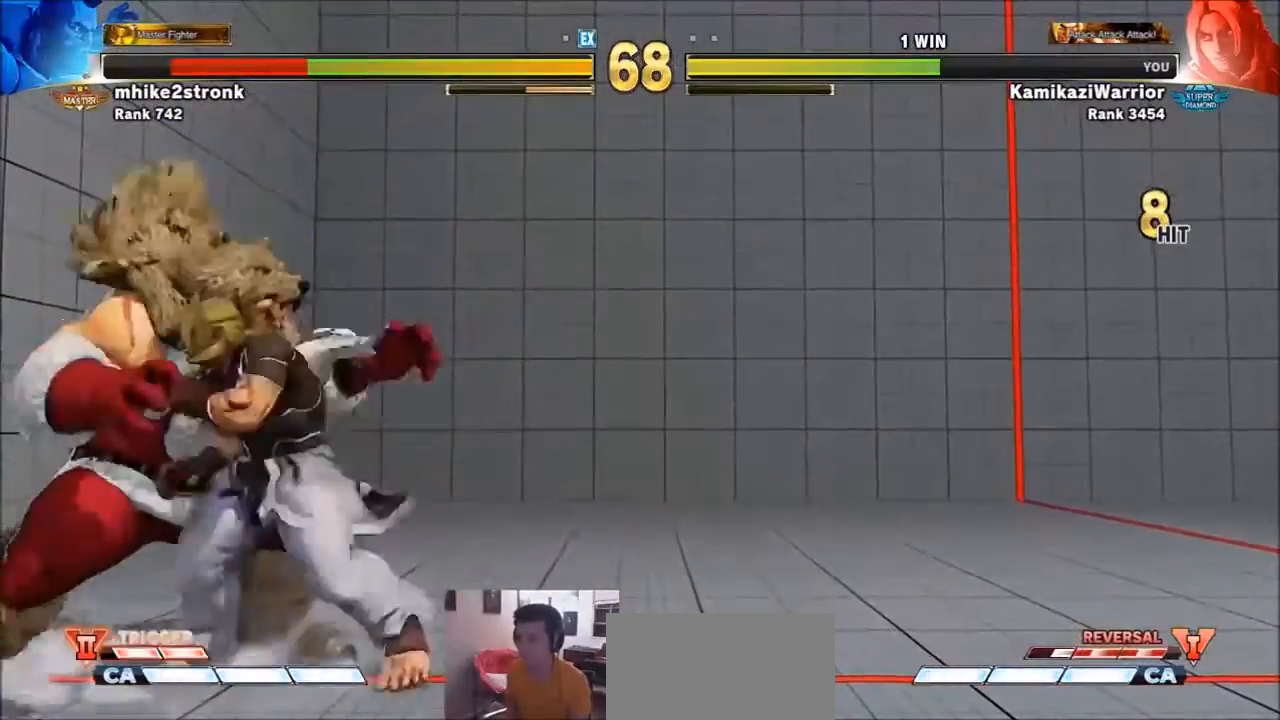
{"buttons": [], "left_stick": "right", "events": [[134, "SQUARE", "down"], [134, "left_stick", "center"], [234, "left_stick", "right"], [367, "SQUARE", "up"]]}
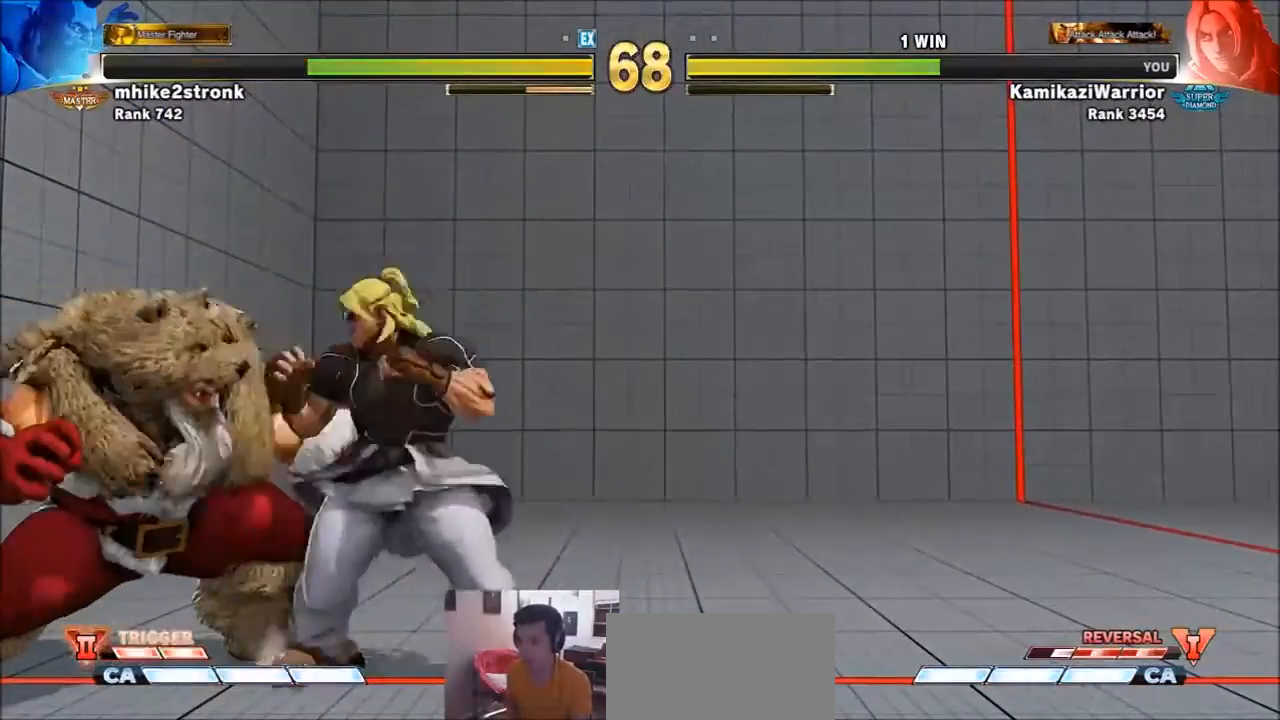
{"buttons": ["SQUARE"], "left_stick": "right", "events": [[67, "left_stick", "left"], [267, "SQUARE", "down"], [334, "left_stick", "center"], [400, "left_stick", "right"]]}